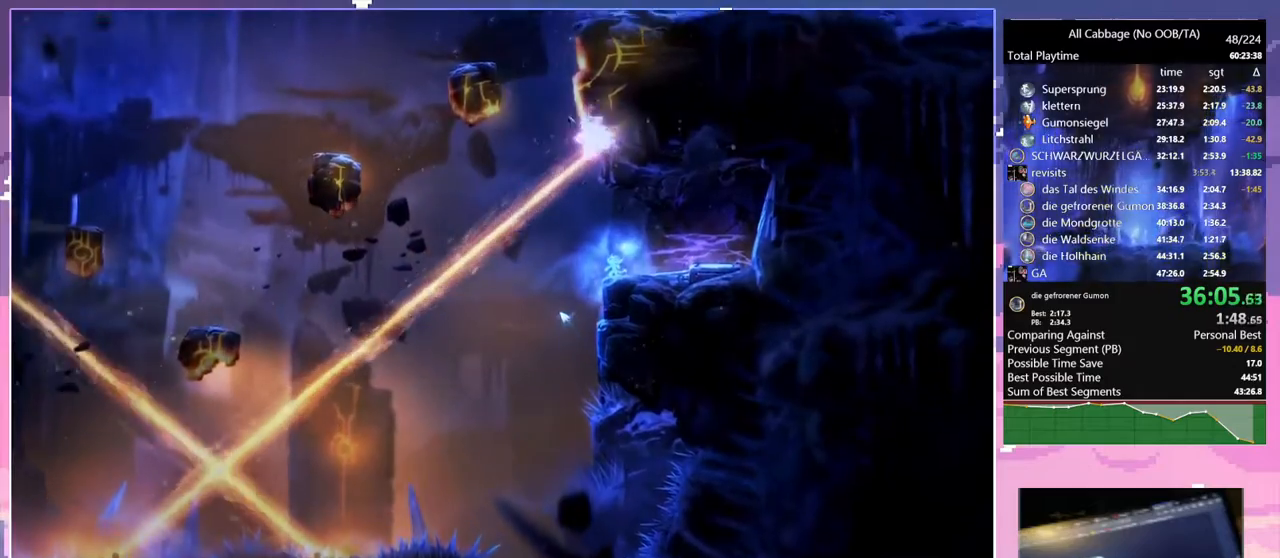
Gameplay with keyboard and mouse; each line is a JSON object with the keys and mouse buttons held at the frame after it. "events" lists presses ("down") and releases ("up") of "a", "bash", "bash2", "bz", "cdash", "cjugg", "cnfrm", "cnfrm2", "d", "dbash", "debug", "escape", "glide", "glimb", "grnde", "grnde2", "jump", "pause", "rjump", "s", "sa", "save", "space", "ui", "w", "mouse_left", "mouse_wheel" and "mouse_right" between this image and that frame as [ms after this image, input, new state], when the widget could be followed in between. "mouse_left", "mouse_wheel", "mouse_right" = the "left", "wheel", "right" buttons of the "mouse" list. No other keys are recorded. "wheel" means that the mouse wheel is clicked or scrolled. Mouse movement is not recorded. Key names are as the overlay labels them; some are game actions (e.g. jump) rather than physical keys.
{"keys": ["w"], "mouse": [], "events": [[67, "d", "down"], [284, "d", "up"]]}
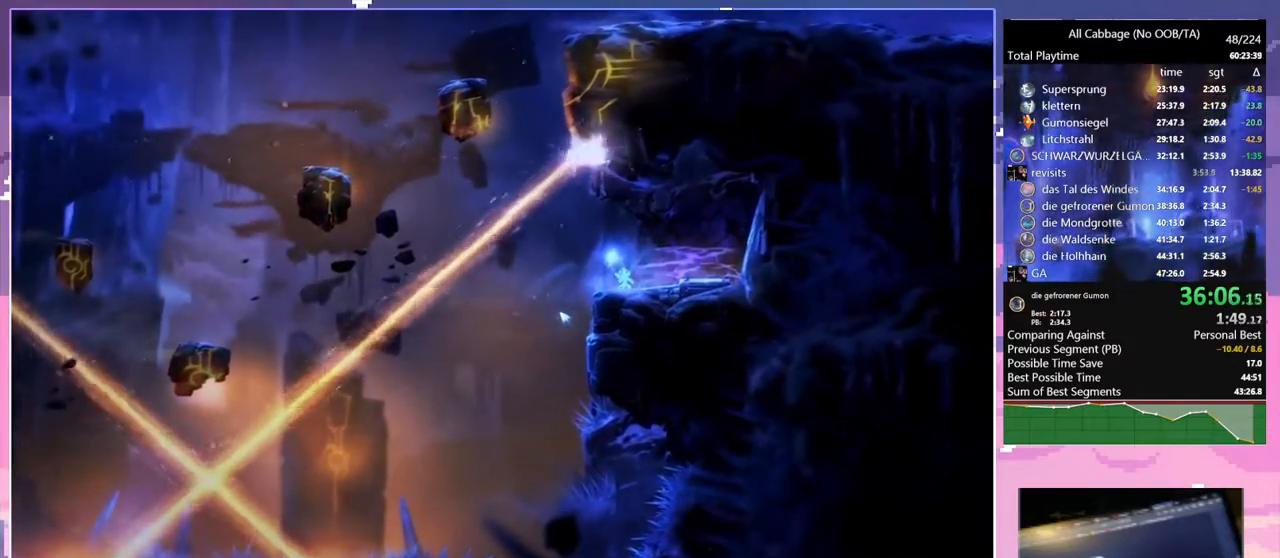
{"keys": ["a", "space", "w"], "mouse": [], "events": [[267, "a", "down"], [450, "space", "down"]]}
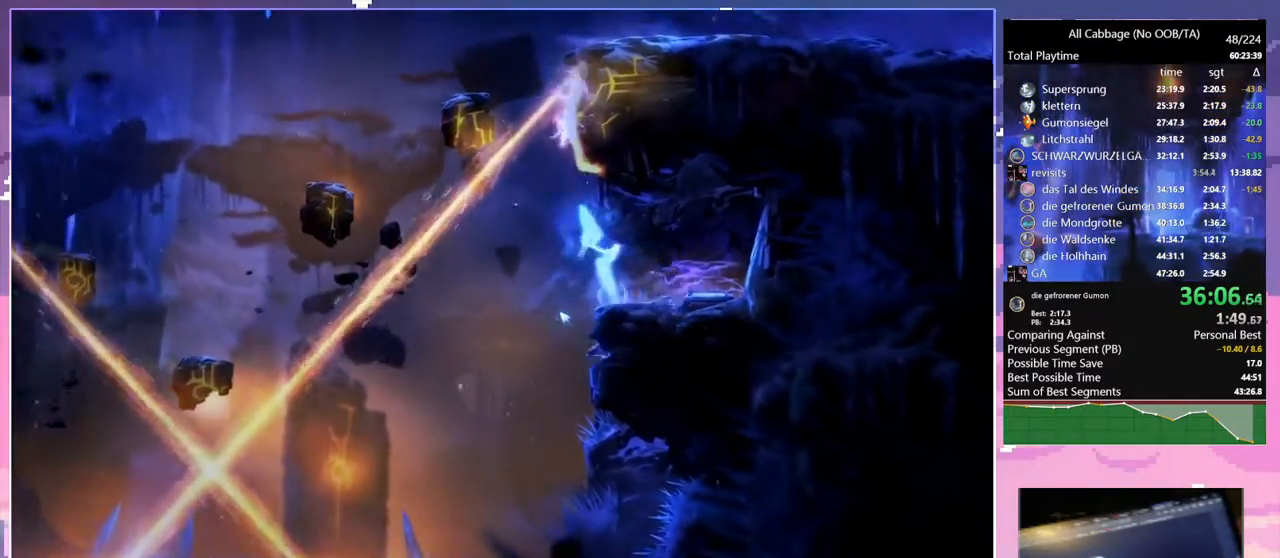
{"keys": ["d", "space"], "mouse": [], "events": [[50, "a", "up"], [50, "d", "down"], [284, "w", "up"]]}
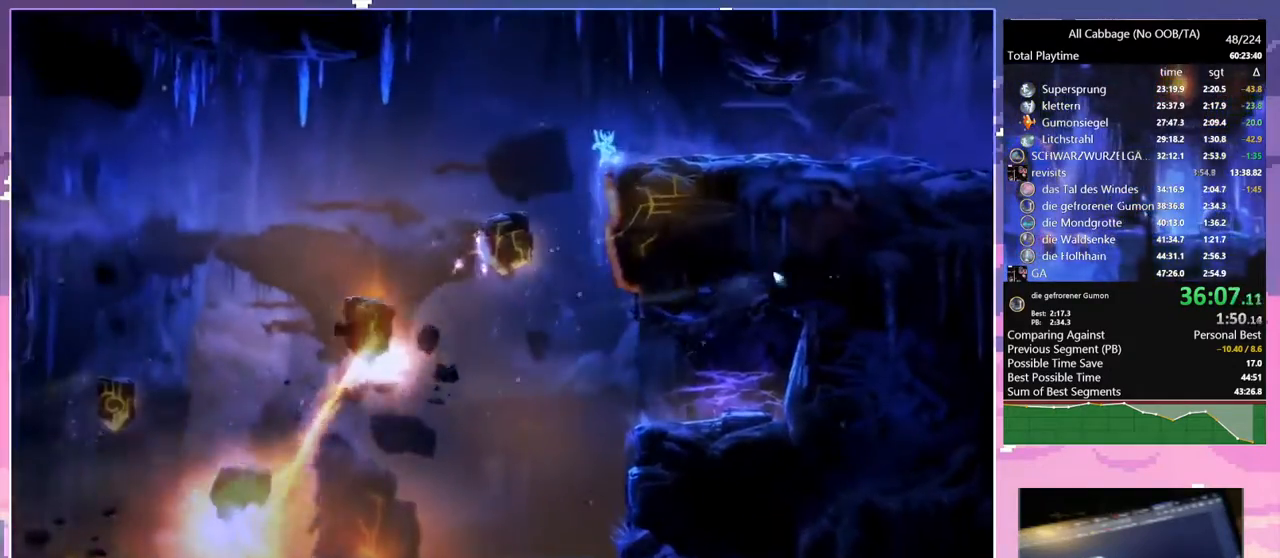
{"keys": ["d", "w"], "mouse": [], "events": [[100, "mouse_left", "down"], [100, "space", "up"], [200, "mouse_left", "up"], [200, "w", "down"]]}
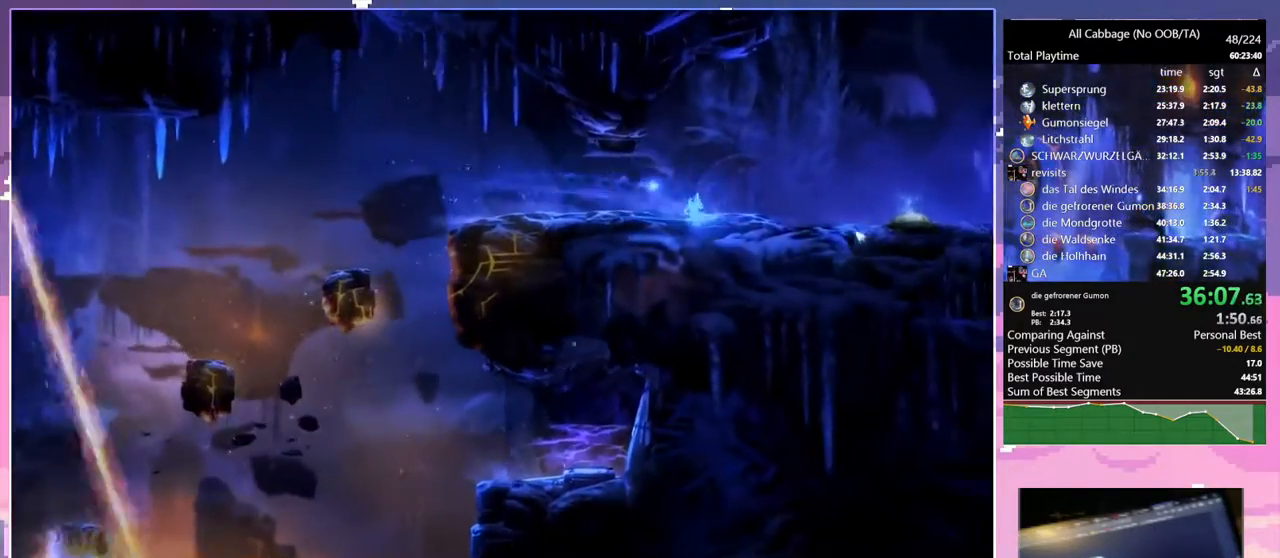
{"keys": ["d", "space", "w"], "mouse": [], "events": [[350, "space", "down"]]}
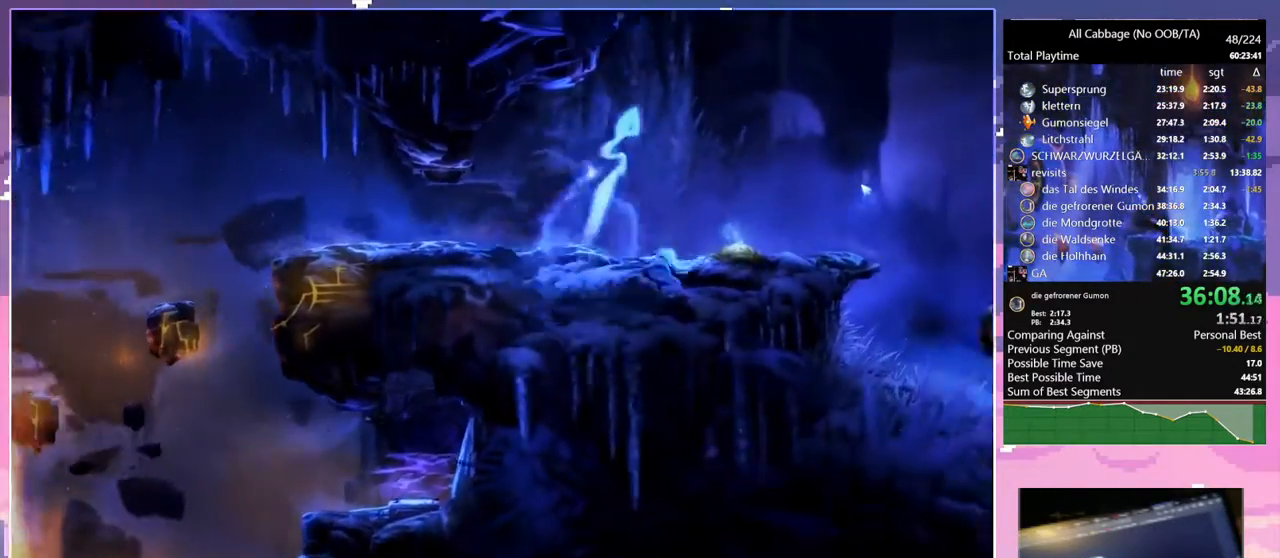
{"keys": [], "mouse": [], "events": [[34, "w", "up"], [84, "d", "up"], [84, "mouse_left", "down"], [84, "space", "up"], [184, "mouse_left", "up"], [317, "cdash", "down"], [417, "cdash", "up"]]}
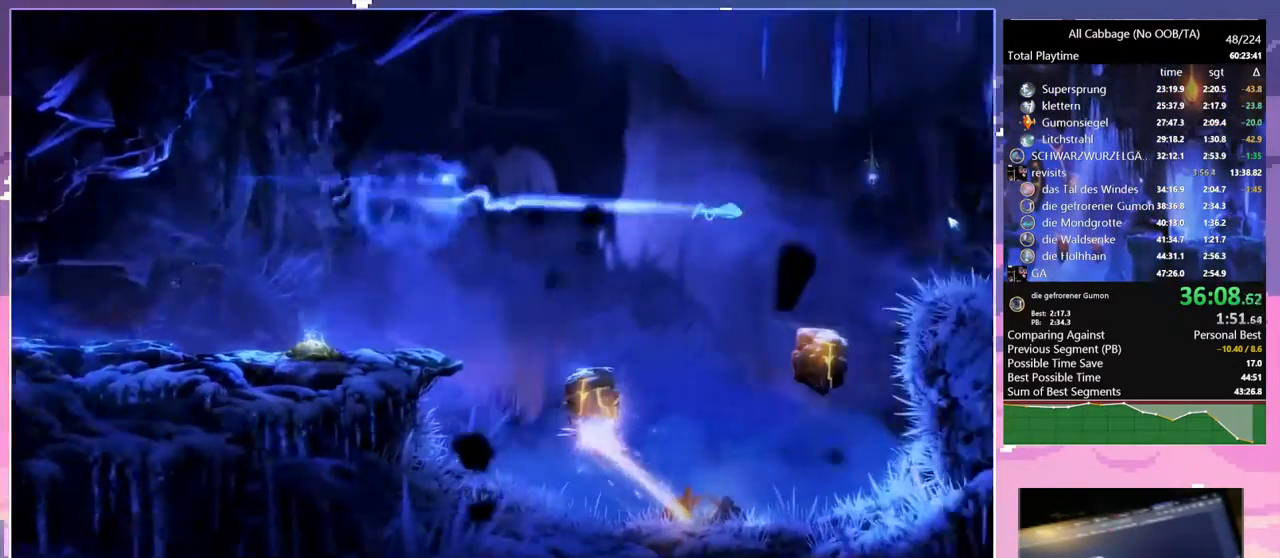
{"keys": [], "mouse": [], "events": [[17, "s", "down"], [17, "space", "down"], [67, "cdash", "down"], [67, "mouse_right", "down"], [100, "bash", "down"], [100, "cdash", "up"], [100, "s", "up"], [100, "space", "up"], [350, "bash", "up"], [350, "mouse_right", "up"]]}
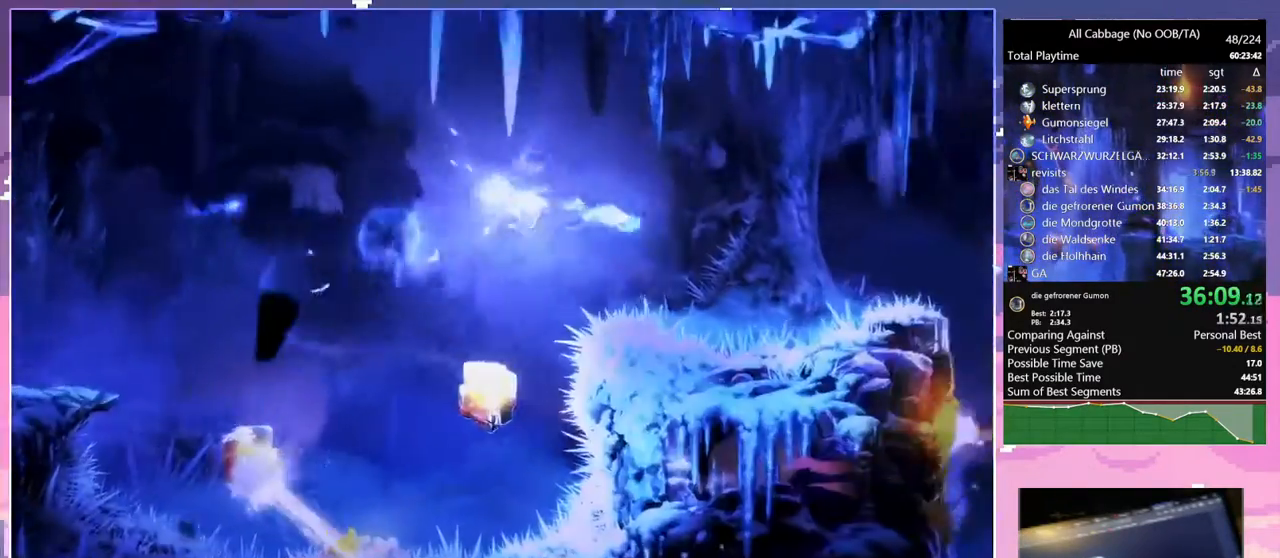
{"keys": ["s"], "mouse": [], "events": [[117, "cdash", "down"], [217, "cdash", "up"], [267, "s", "down"]]}
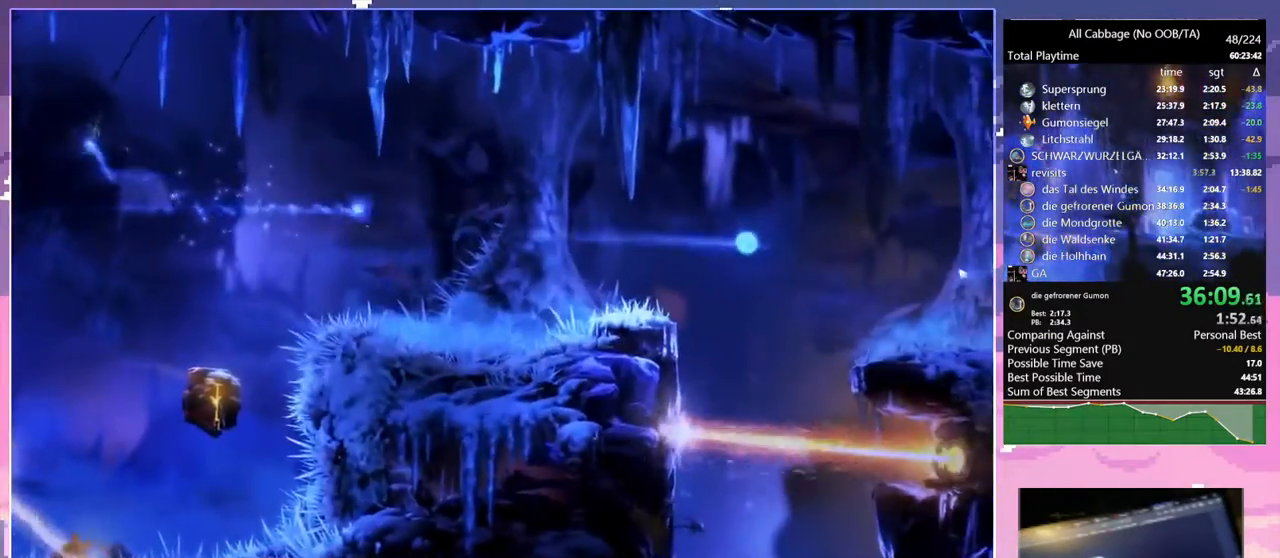
{"keys": ["s"], "mouse": [], "events": []}
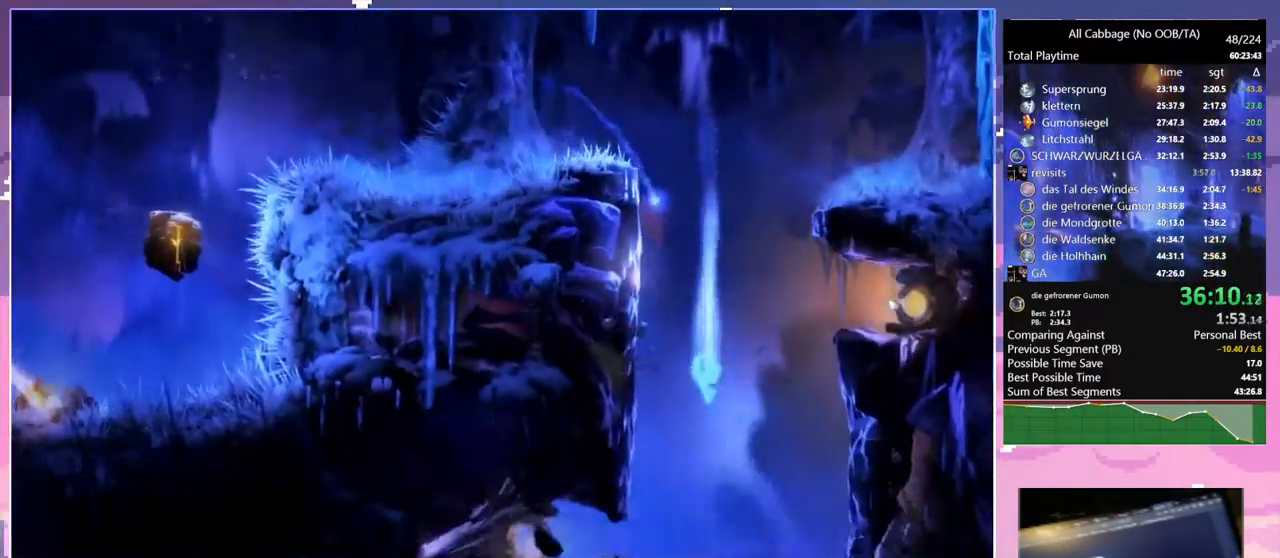
{"keys": ["a", "s"], "mouse": [], "events": [[484, "a", "down"]]}
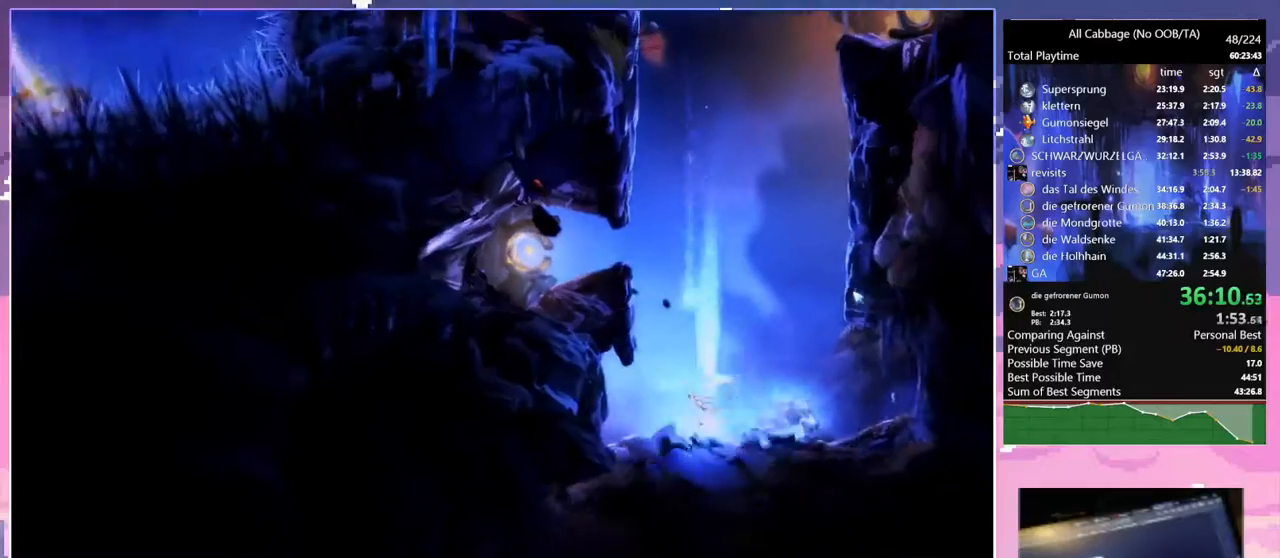
{"keys": ["a"], "mouse": ["left"], "events": [[67, "mouse_left", "down"], [67, "s", "up"], [217, "mouse_left", "up"], [484, "mouse_left", "down"]]}
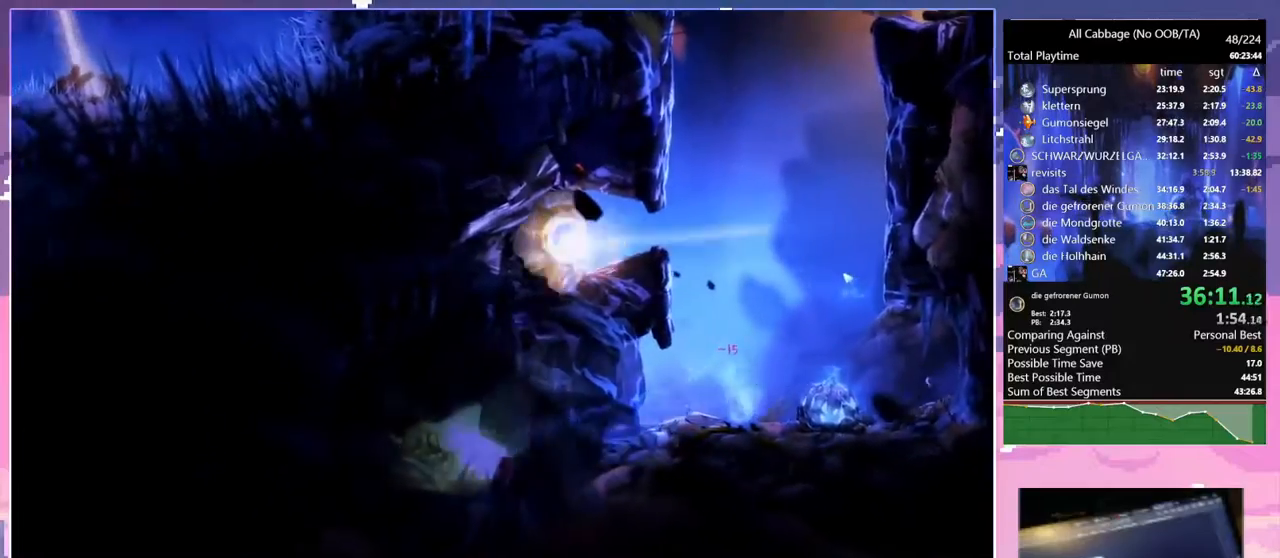
{"keys": ["d"], "mouse": [], "events": [[134, "d", "down"], [134, "mouse_left", "up"], [184, "a", "up"]]}
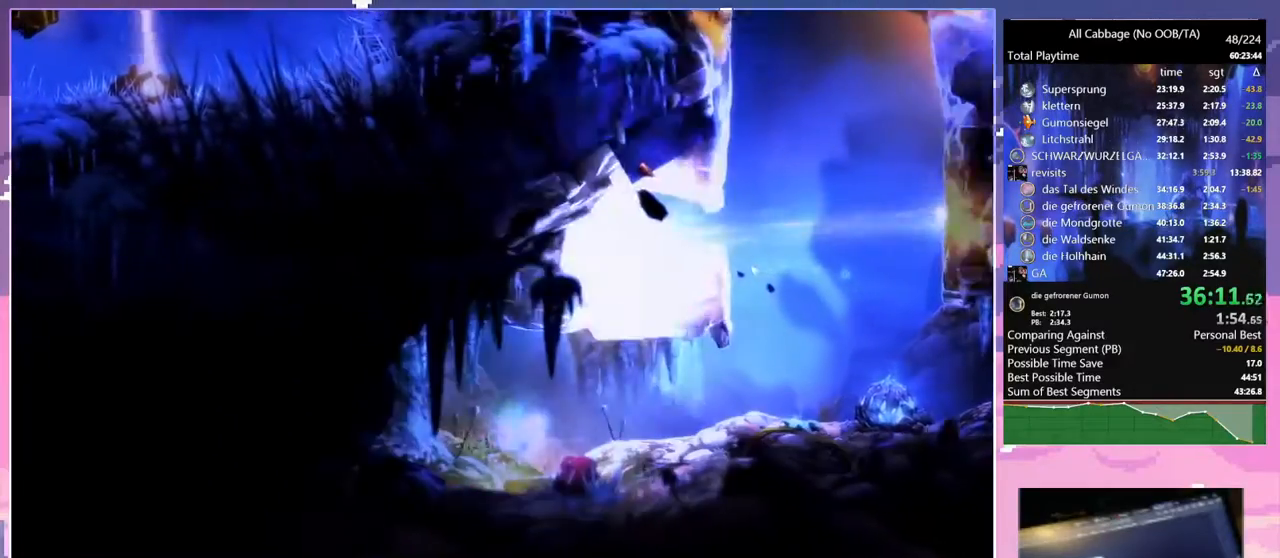
{"keys": ["d", "w"], "mouse": [], "events": [[284, "mouse_left", "down"], [384, "mouse_left", "up"], [384, "w", "down"]]}
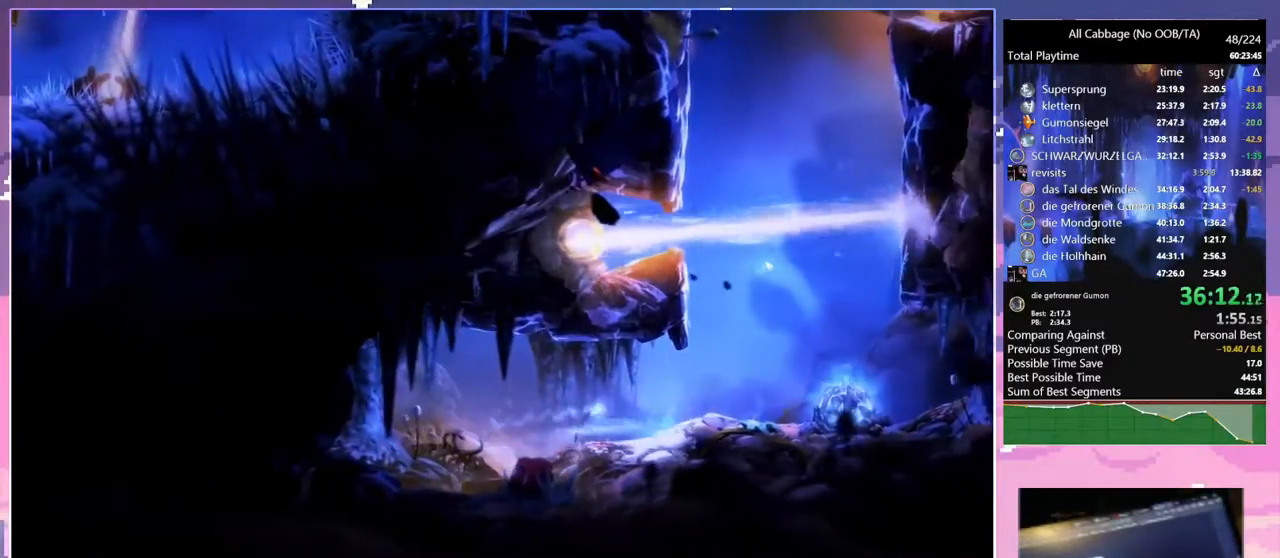
{"keys": ["space", "w"], "mouse": [], "events": [[300, "d", "up"], [400, "space", "down"]]}
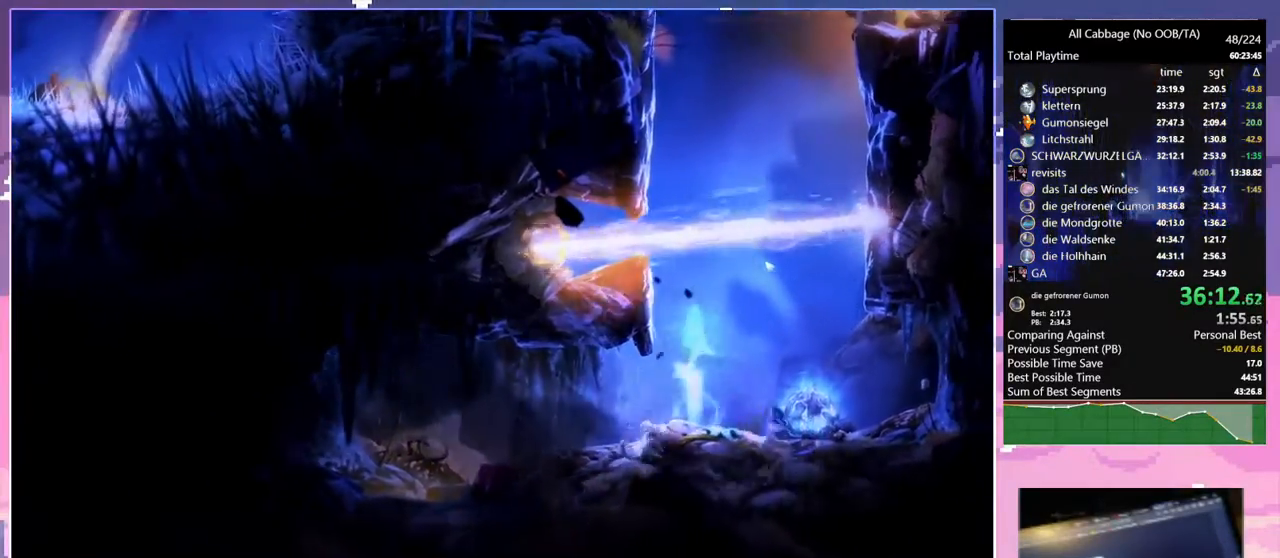
{"keys": ["a", "space"], "mouse": [], "events": [[317, "a", "down"], [467, "space", "up"], [467, "w", "up"], [500, "space", "down"]]}
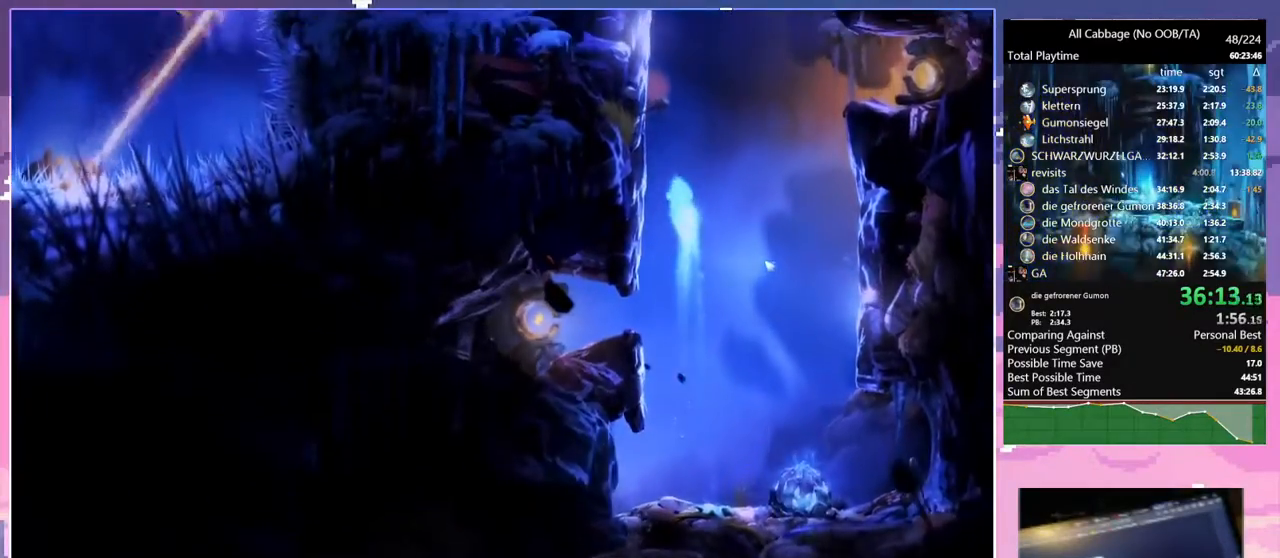
{"keys": ["a", "space"], "mouse": [], "events": [[200, "space", "up"], [250, "a", "up"], [284, "a", "down"], [284, "space", "down"], [434, "space", "up"], [484, "space", "down"]]}
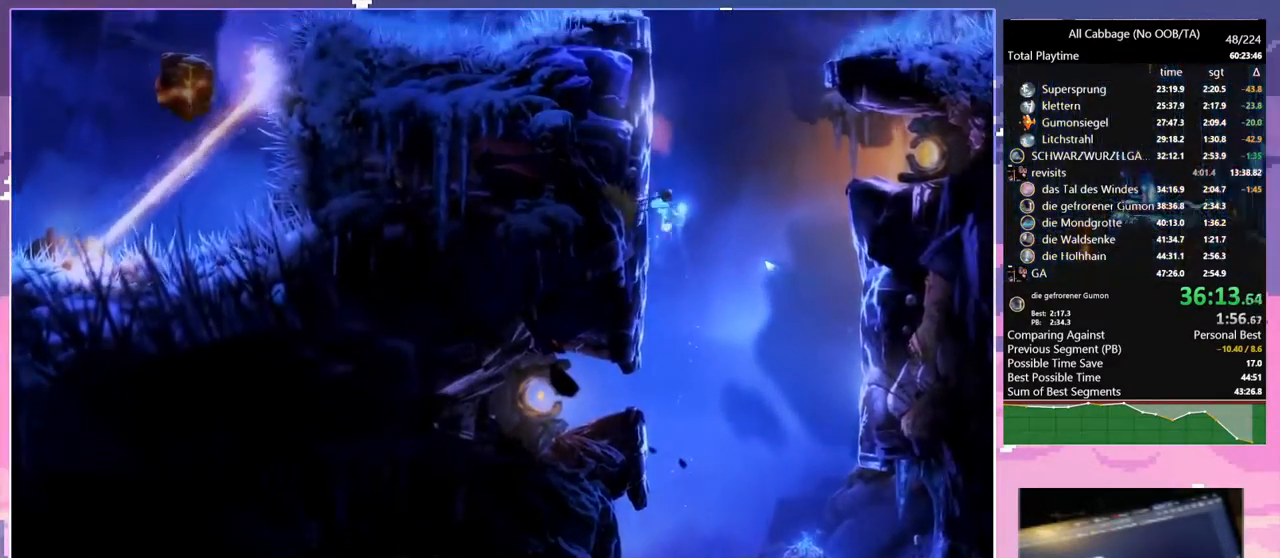
{"keys": ["a", "space"], "mouse": [], "events": [[117, "space", "up"], [167, "a", "up"], [217, "a", "down"], [217, "space", "down"], [350, "space", "up"], [450, "space", "down"]]}
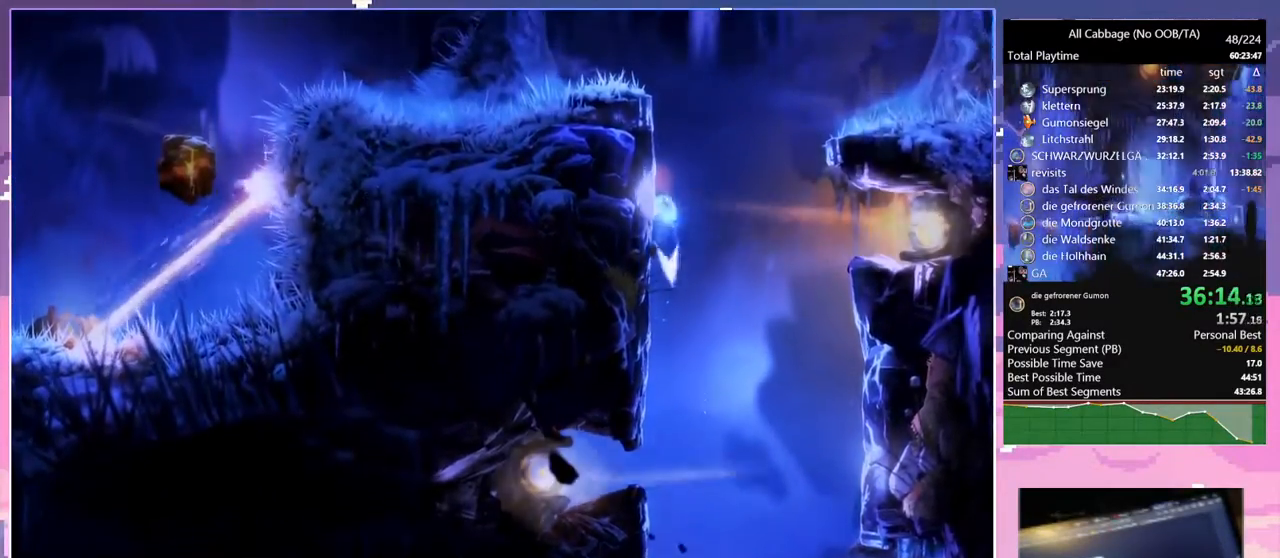
{"keys": ["a", "space"], "mouse": [], "events": [[84, "a", "up"], [84, "space", "up"], [134, "space", "down"], [184, "a", "down"]]}
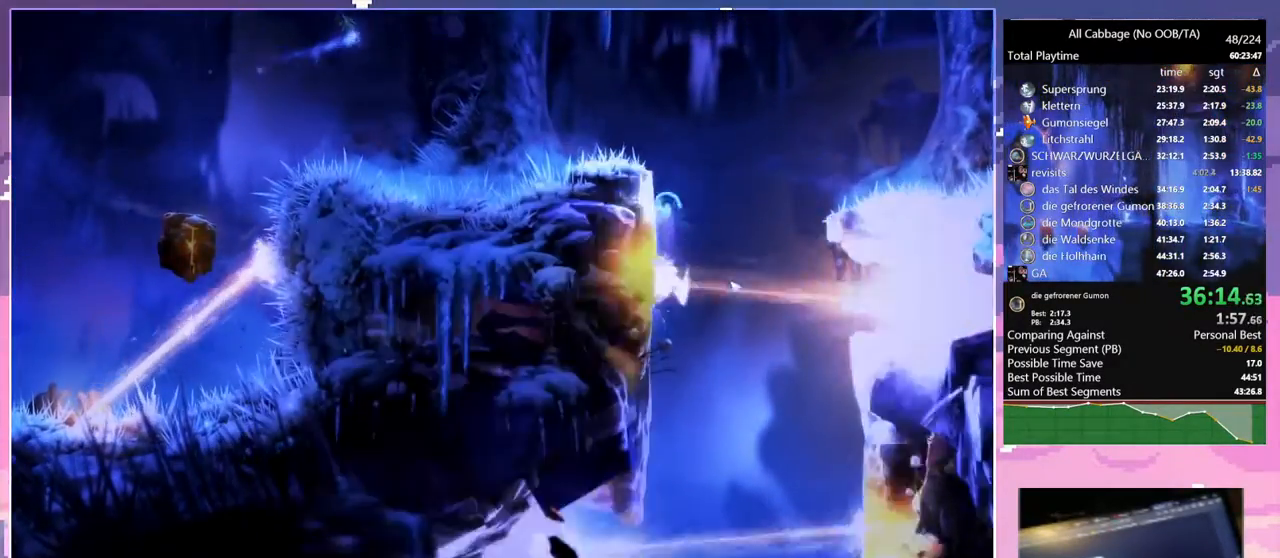
{"keys": ["a"], "mouse": [], "events": [[150, "space", "up"], [200, "space", "down"], [484, "space", "up"]]}
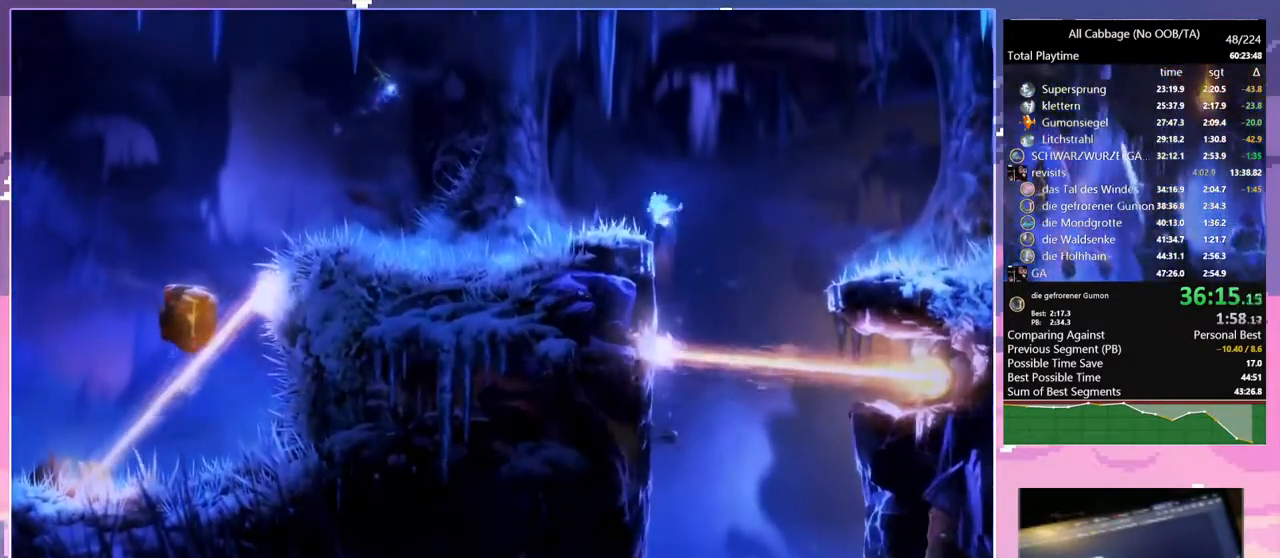
{"keys": ["a", "bash", "cdash", "space"], "mouse": ["right"], "events": [[17, "space", "down"], [167, "space", "up"], [200, "space", "down"], [500, "bash", "down"], [500, "cdash", "down"], [500, "mouse_right", "down"]]}
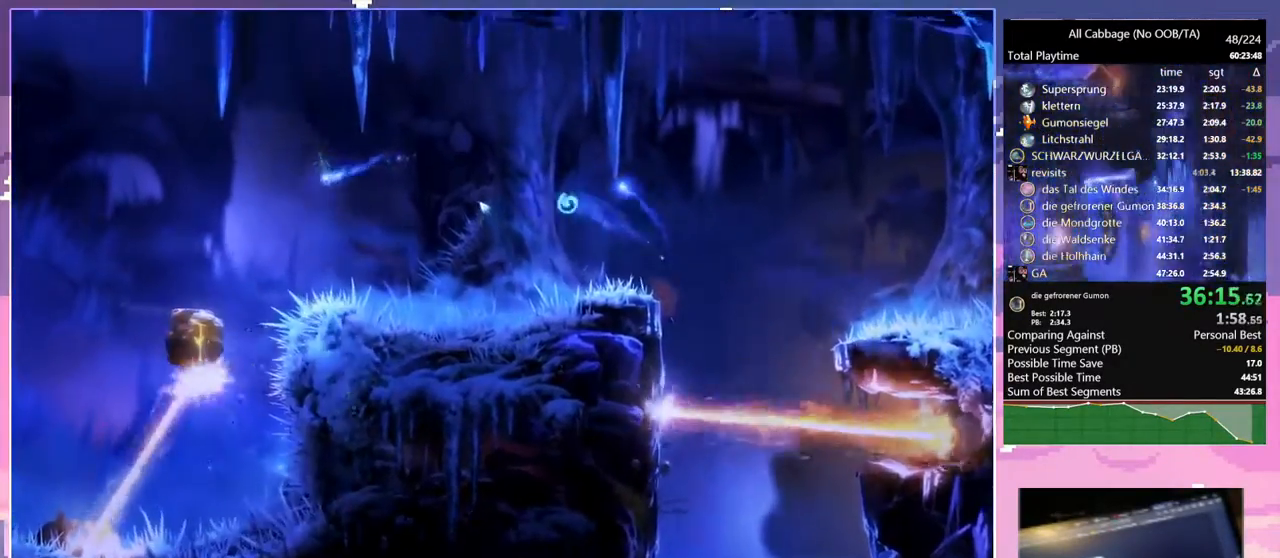
{"keys": [], "mouse": [], "events": [[50, "space", "up"], [100, "a", "up"], [100, "cdash", "up"], [367, "bash", "up"], [367, "mouse_right", "up"]]}
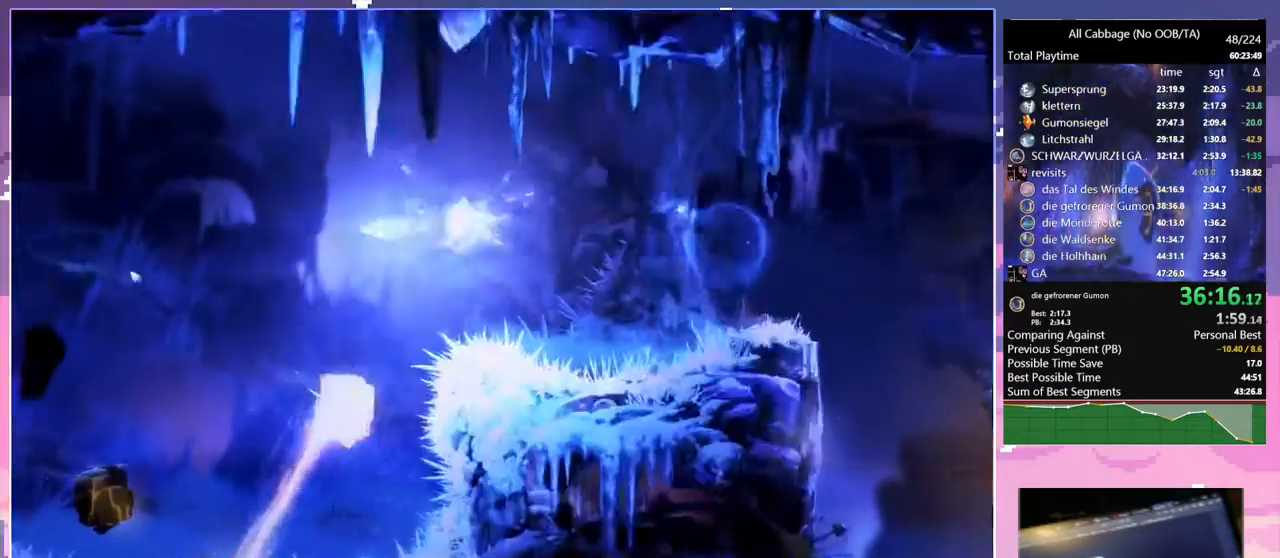
{"keys": ["cdash", "space"], "mouse": [], "events": [[200, "cdash", "down"], [284, "cdash", "up"], [334, "s", "down"], [384, "space", "down"], [484, "cdash", "down"], [484, "s", "up"]]}
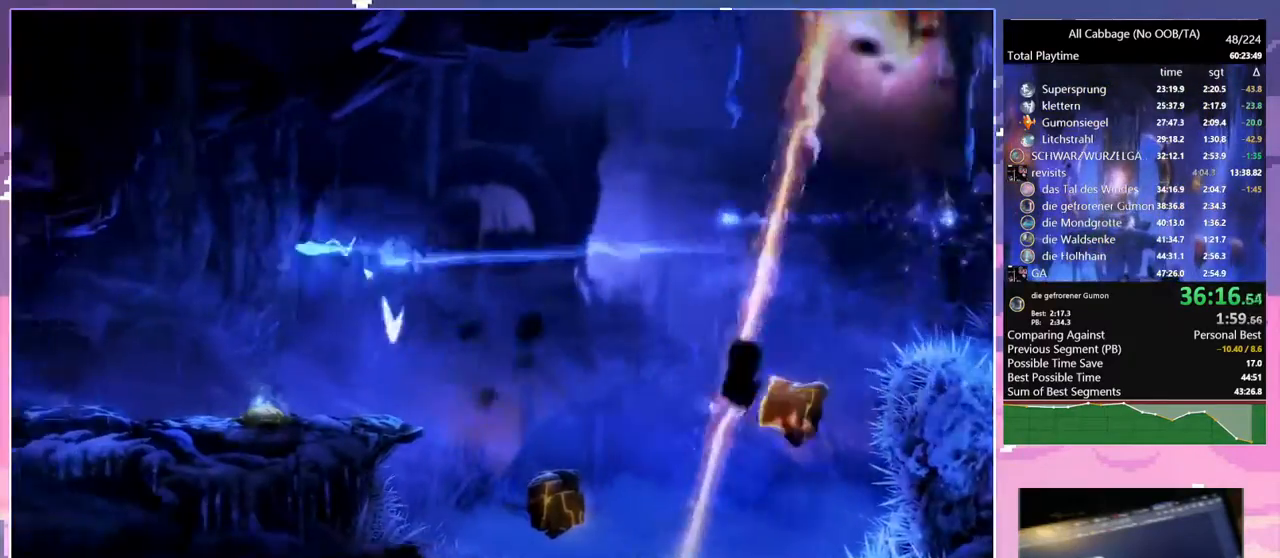
{"keys": ["a"], "mouse": [], "events": [[34, "space", "up"], [67, "cdash", "up"], [117, "s", "down"], [217, "a", "down"], [317, "s", "up"]]}
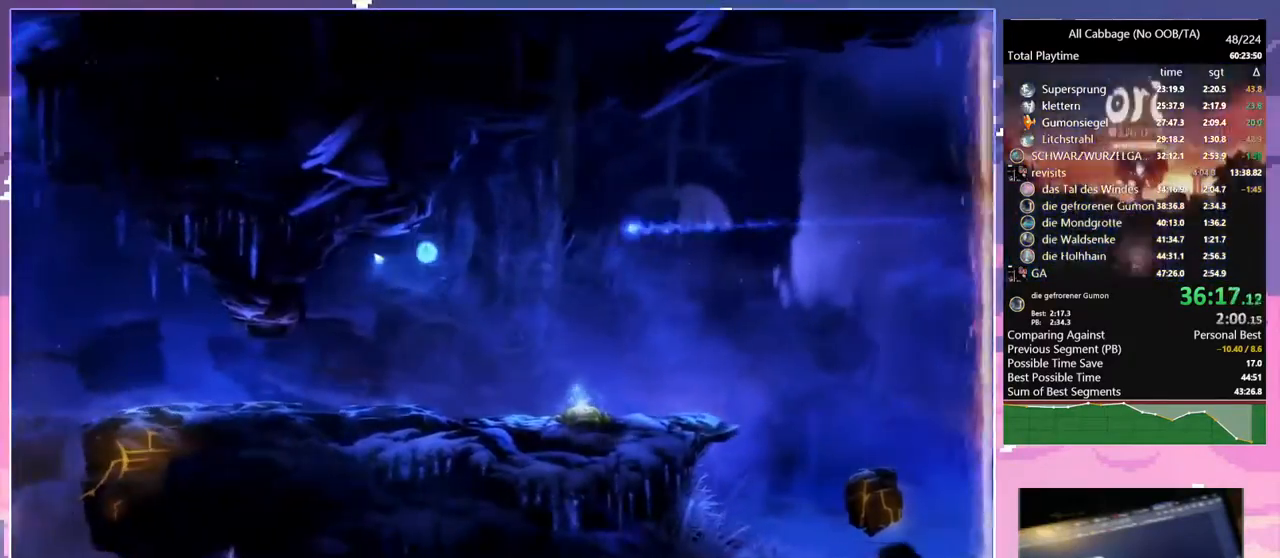
{"keys": [], "mouse": [], "events": [[84, "space", "down"], [184, "space", "up"], [284, "mouse_left", "down"], [367, "mouse_left", "up"], [467, "a", "up"]]}
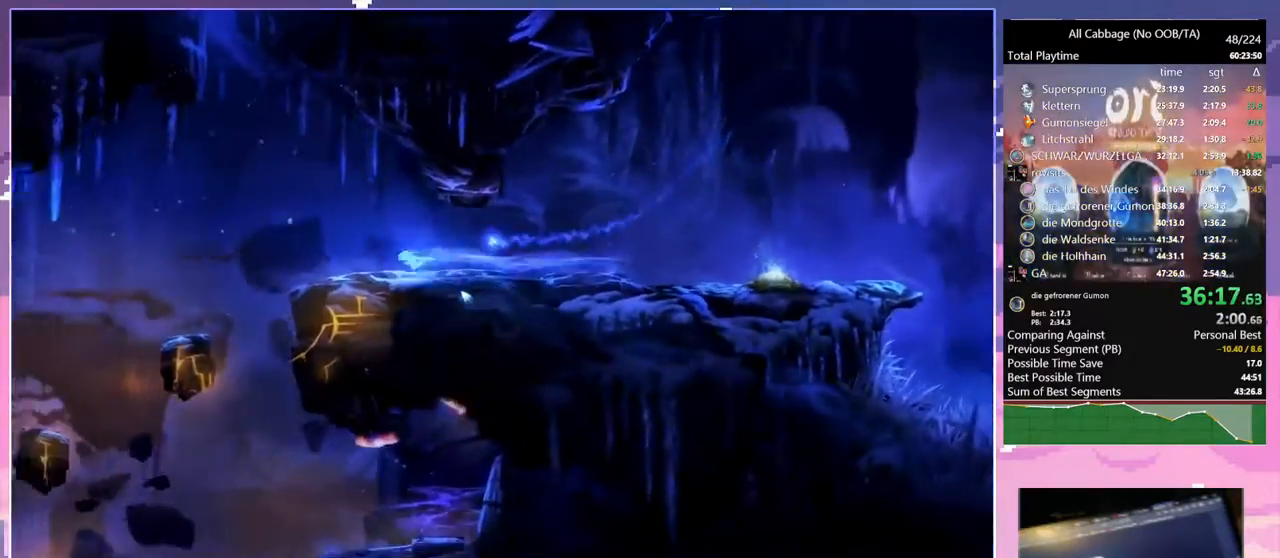
{"keys": ["s"], "mouse": [], "events": [[17, "cdash", "down"], [100, "cdash", "up"], [200, "s", "down"], [250, "space", "down"], [284, "cdash", "down"], [334, "s", "up"], [334, "space", "up"], [384, "cdash", "up"], [484, "s", "down"]]}
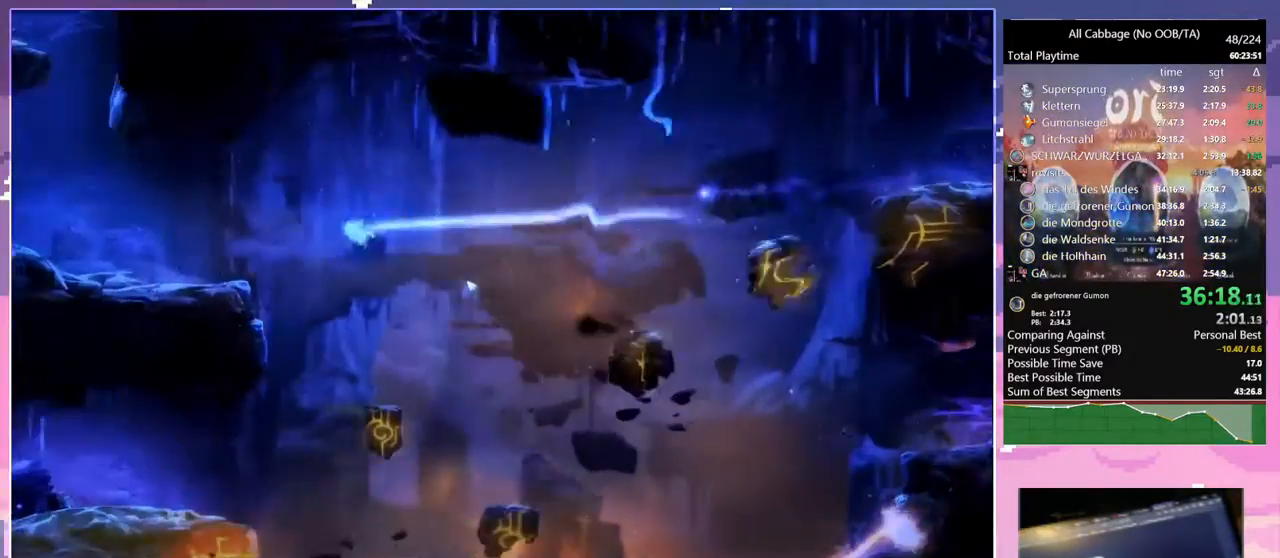
{"keys": ["a"], "mouse": [], "events": [[84, "a", "down"], [217, "s", "up"], [450, "space", "down"], [500, "space", "up"]]}